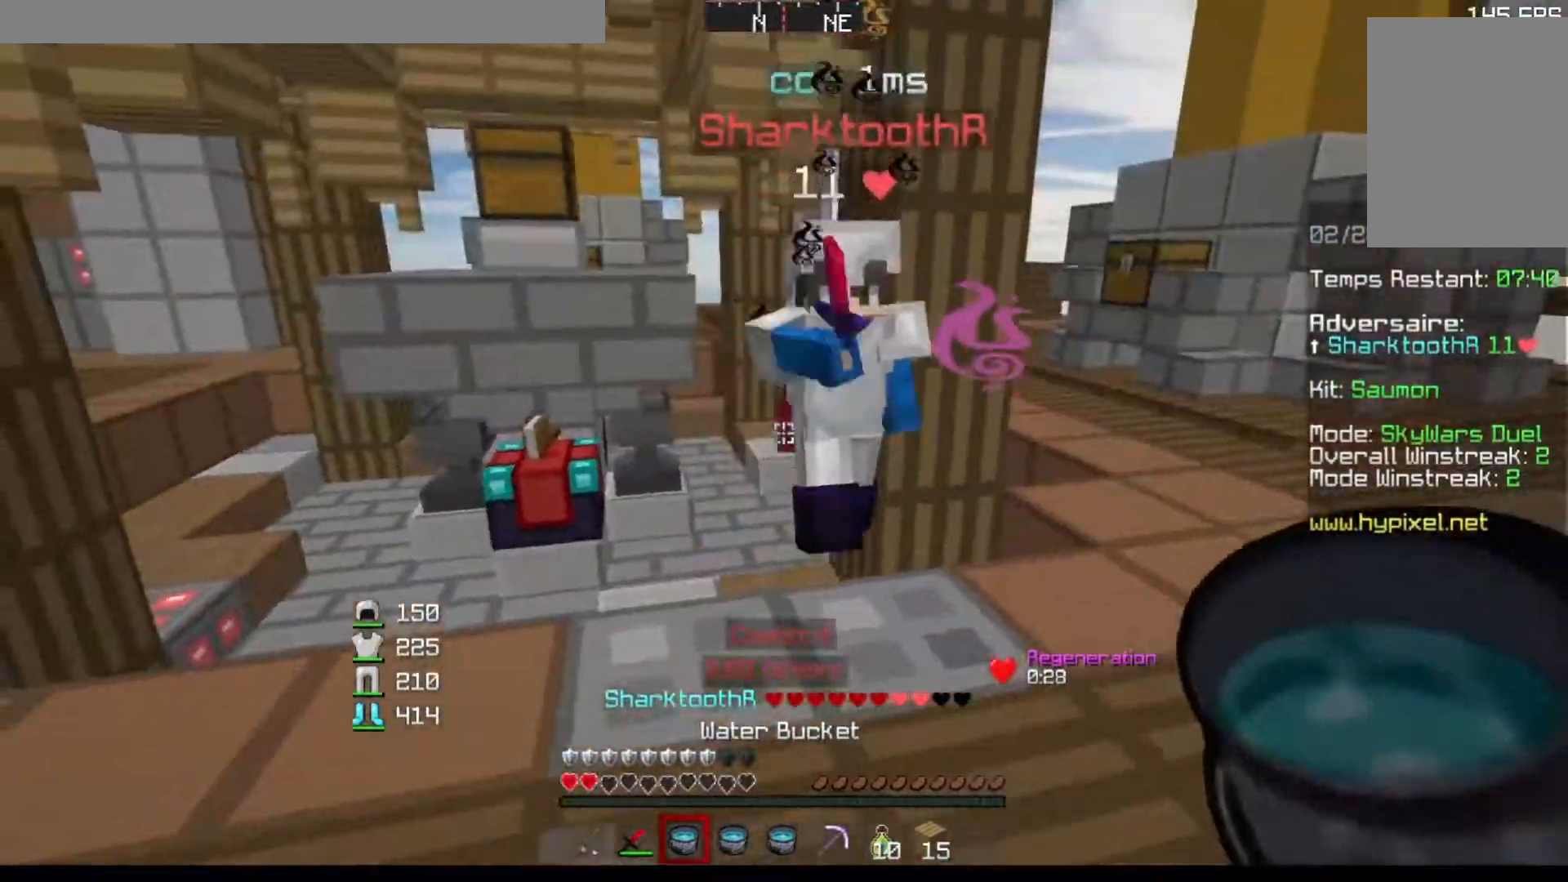
Gameplay with keyboard; each line is a JSON object with the keys held at the frame after it. "events" lists presses ("down") and releases ("up") of "a", "d", "s" and "w" between this image and that frame as [ms after this image, input, new state], when the widget could be followed in between. No other keys are recorded. Mouse input is not recorded.
{"keys": [], "events": [[50, "s", "up"]]}
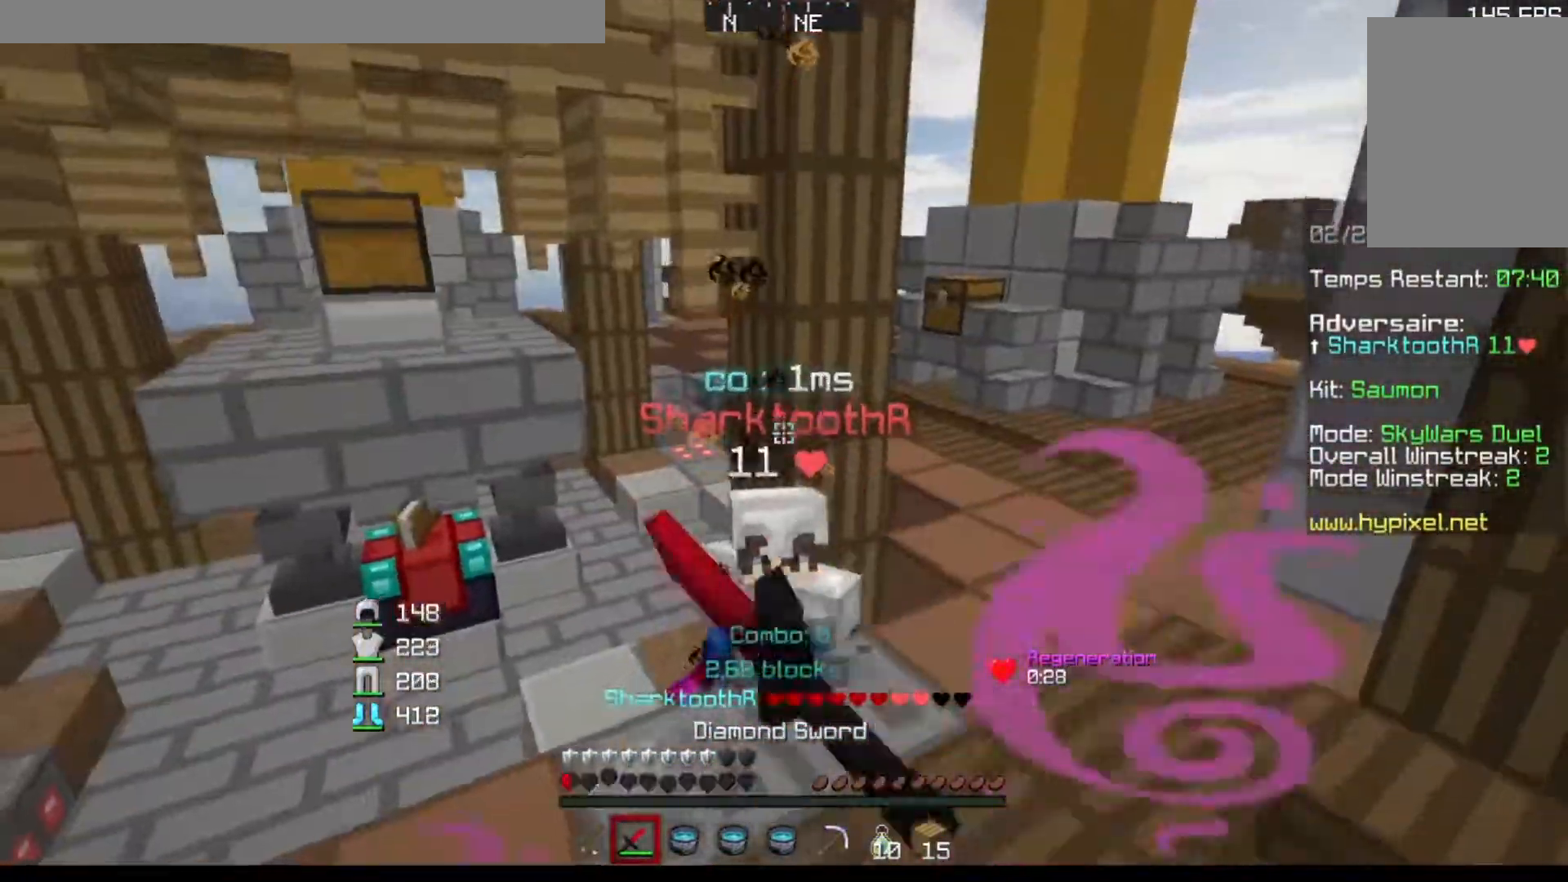
{"keys": ["a", "w"], "events": [[51, "w", "down"], [151, "a", "down"]]}
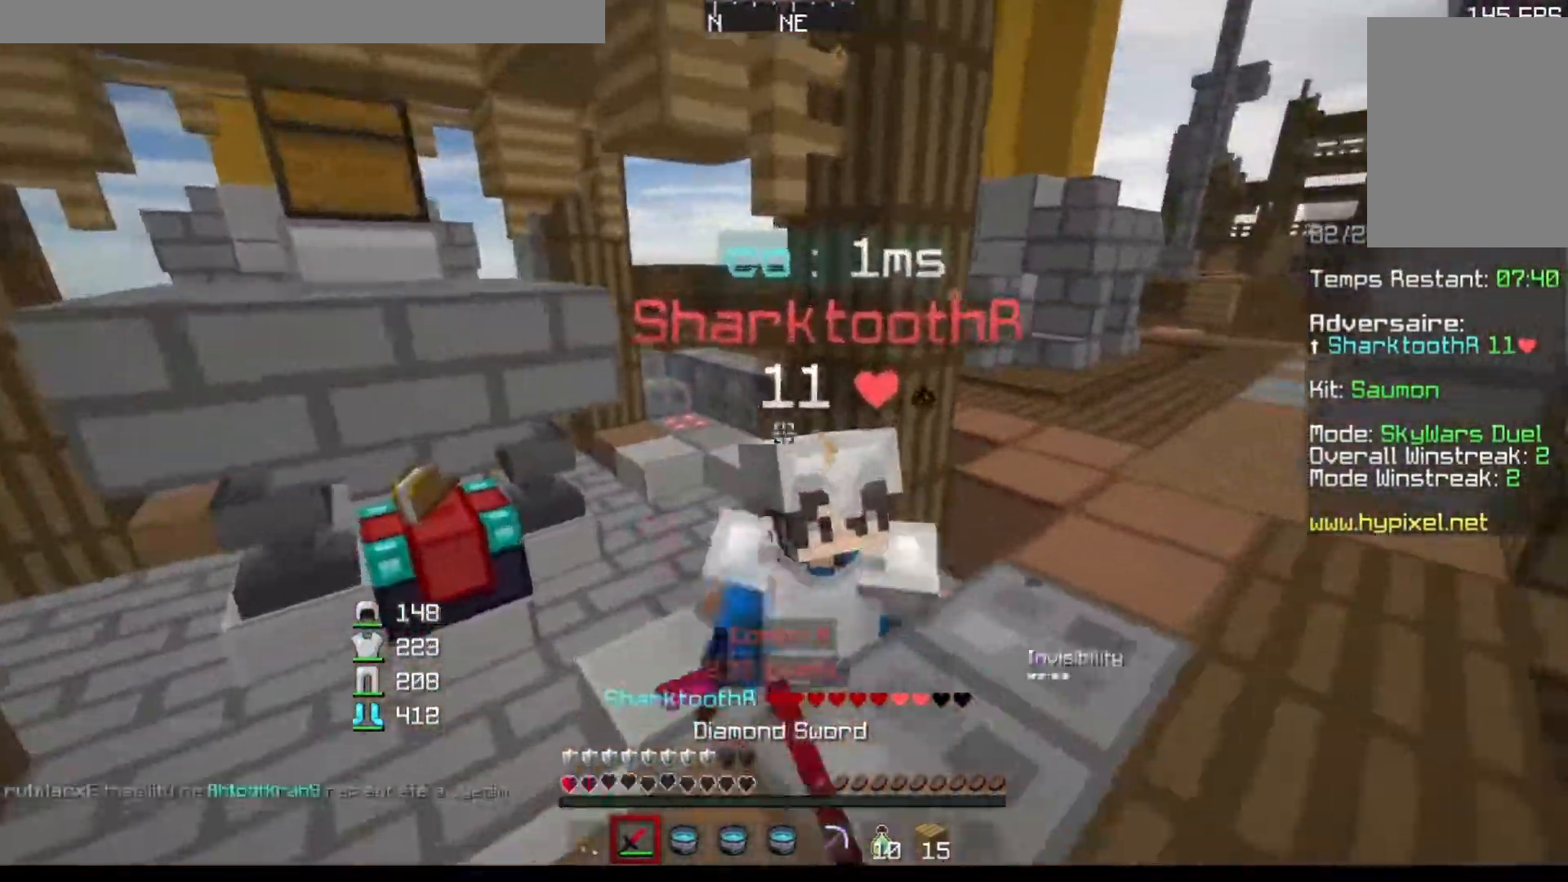
{"keys": ["s"], "events": [[167, "w", "up"], [300, "s", "down"], [500, "a", "up"]]}
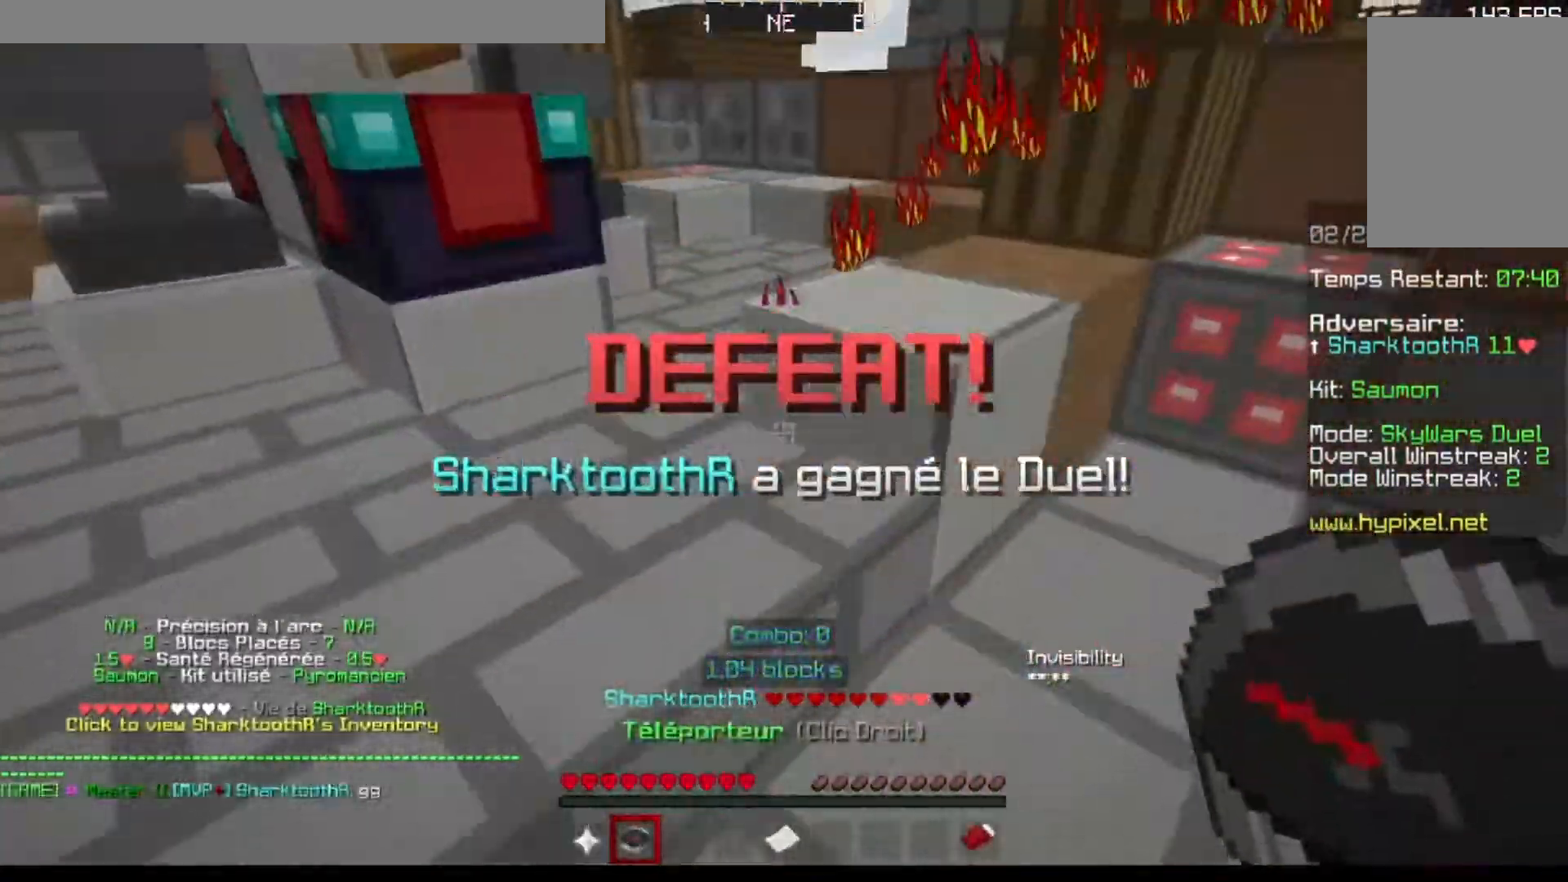
{"keys": ["w"], "events": [[50, "s", "up"], [384, "w", "down"]]}
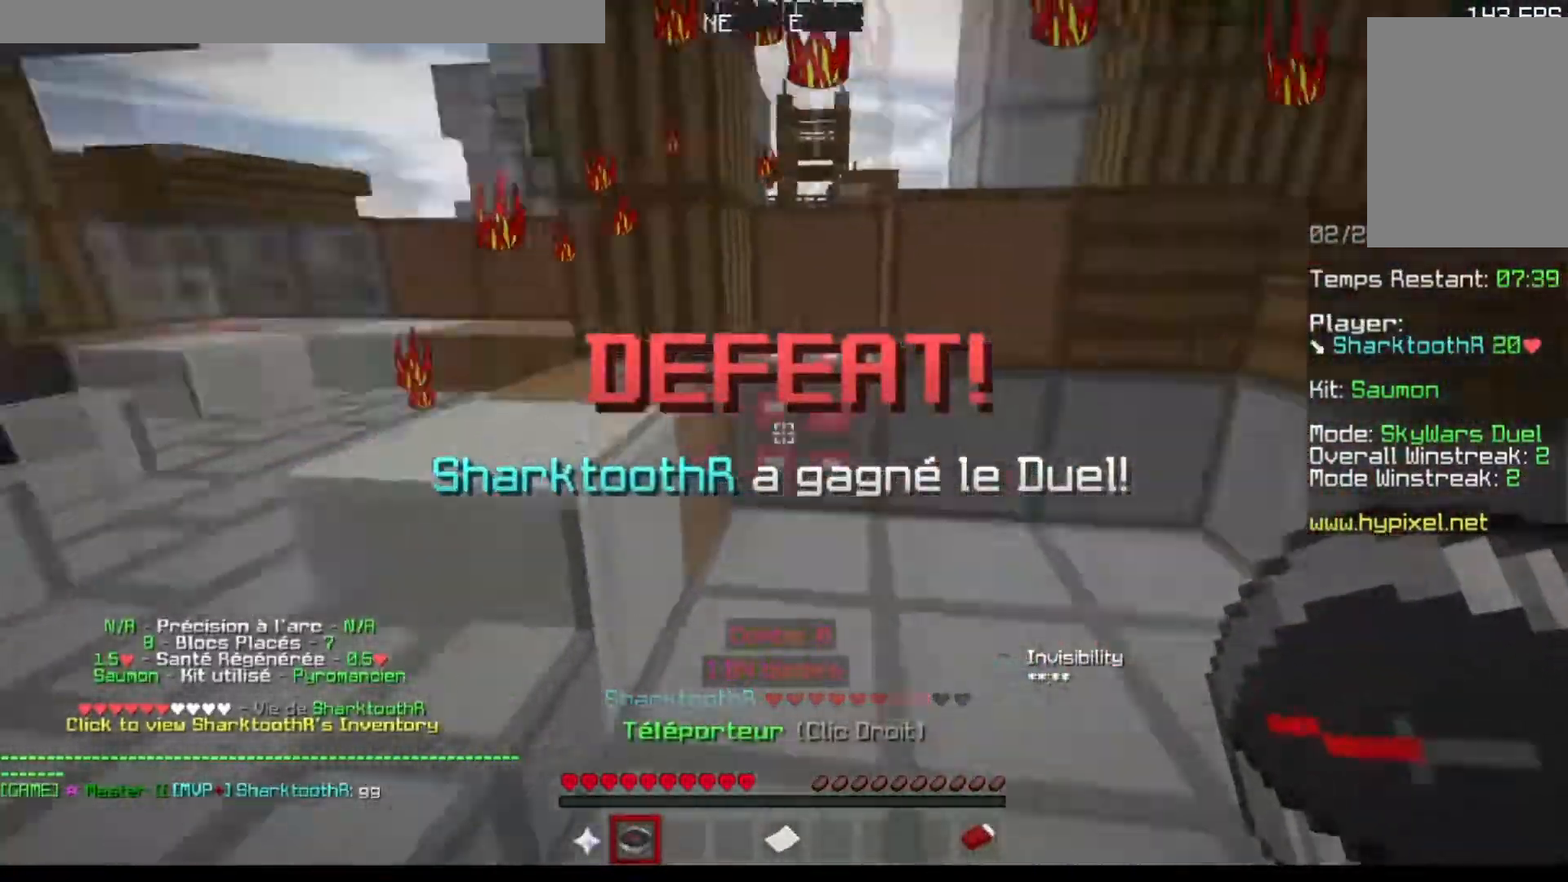
{"keys": ["w"], "events": []}
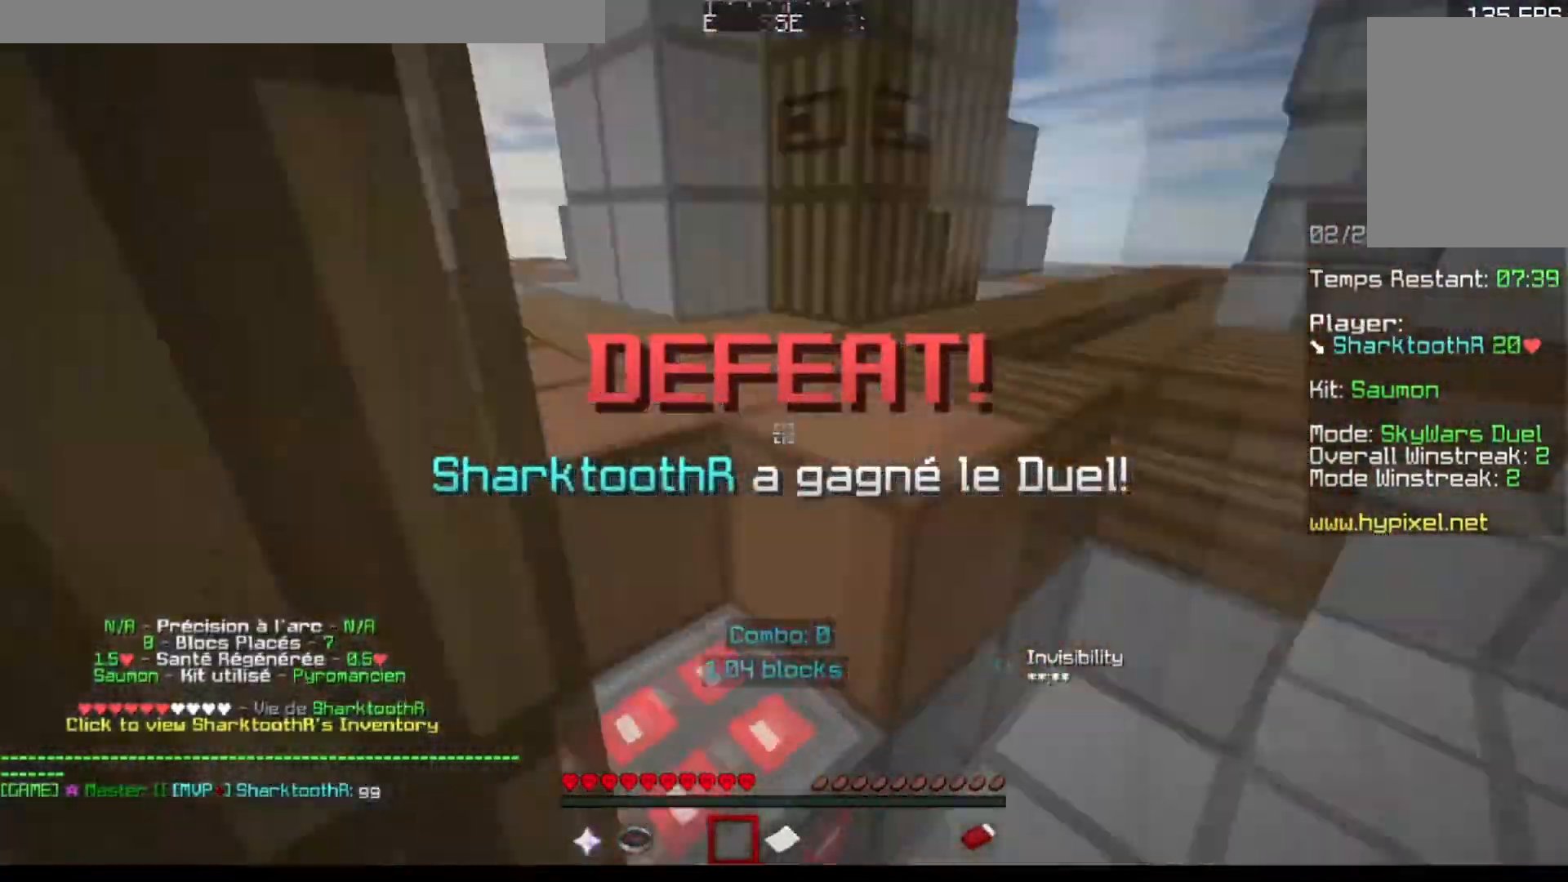
{"keys": ["w"], "events": []}
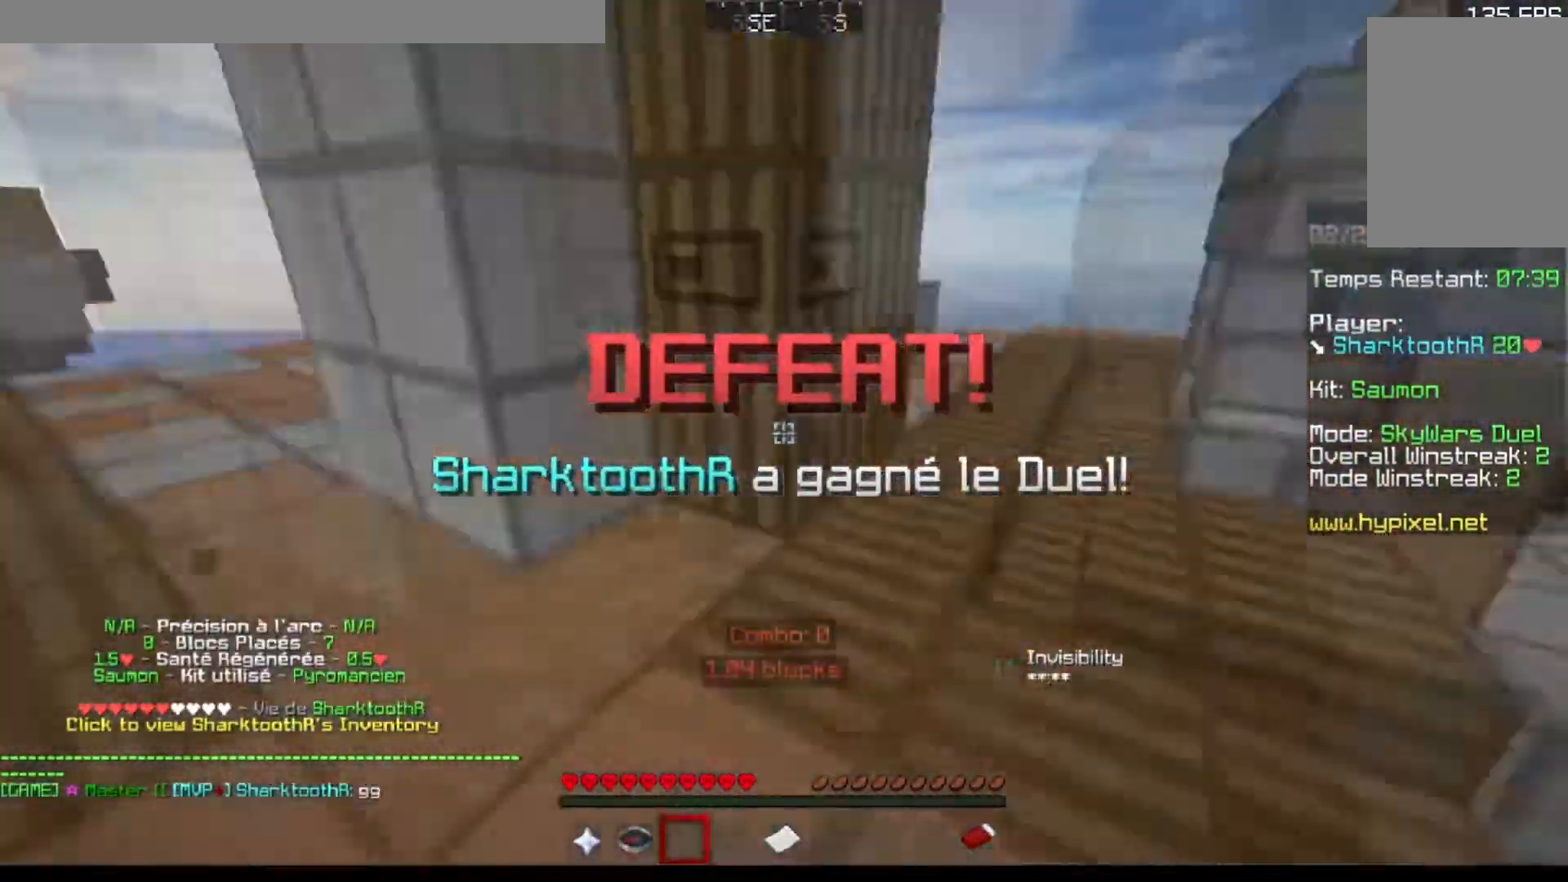
{"keys": ["w"], "events": []}
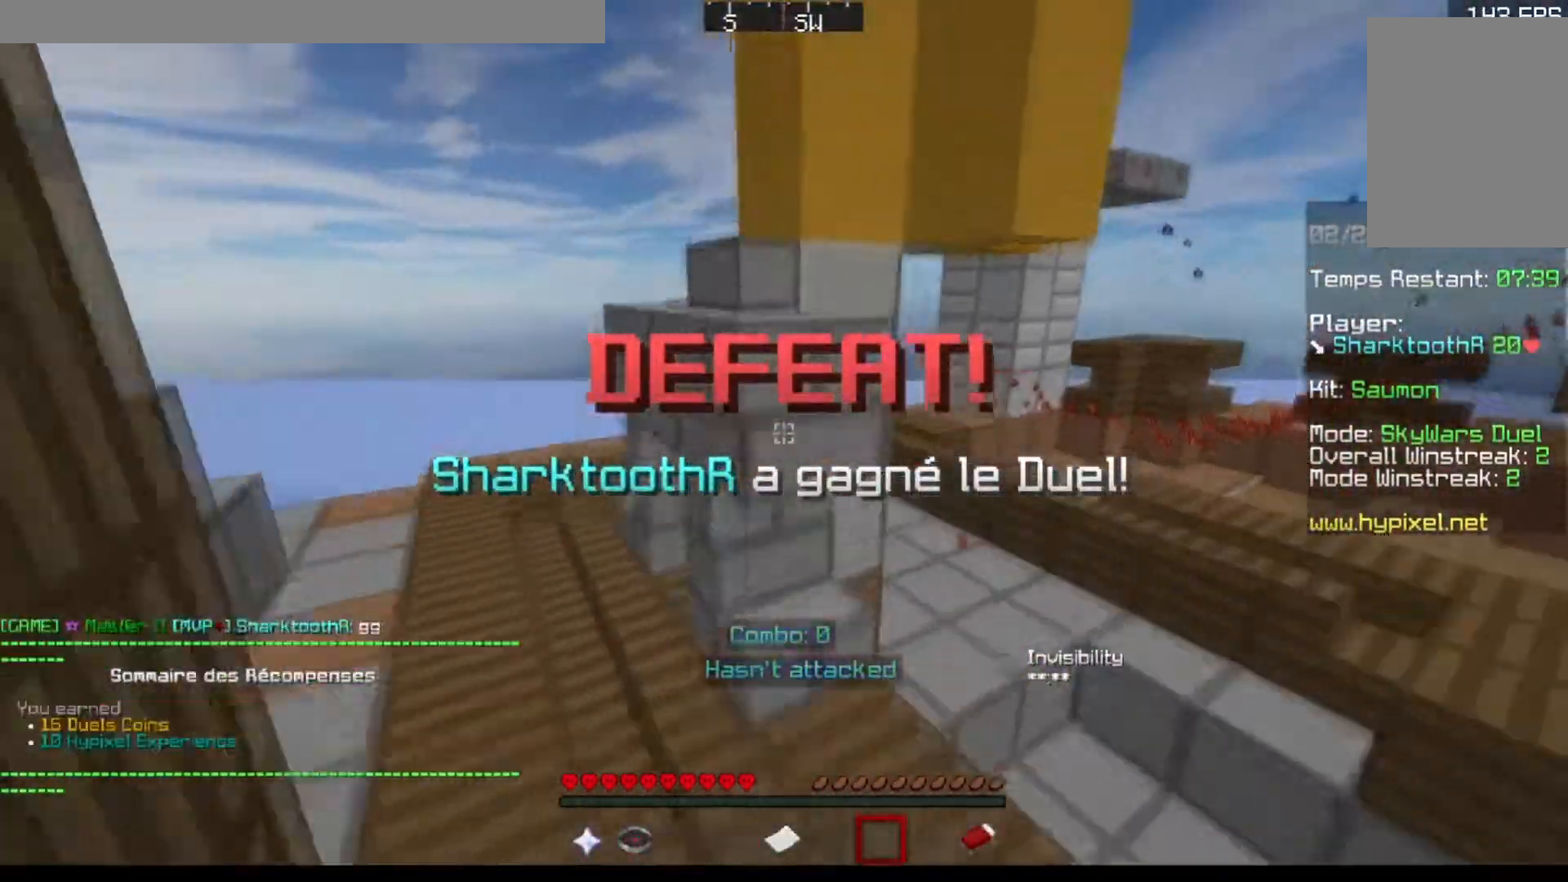
{"keys": ["w"], "events": []}
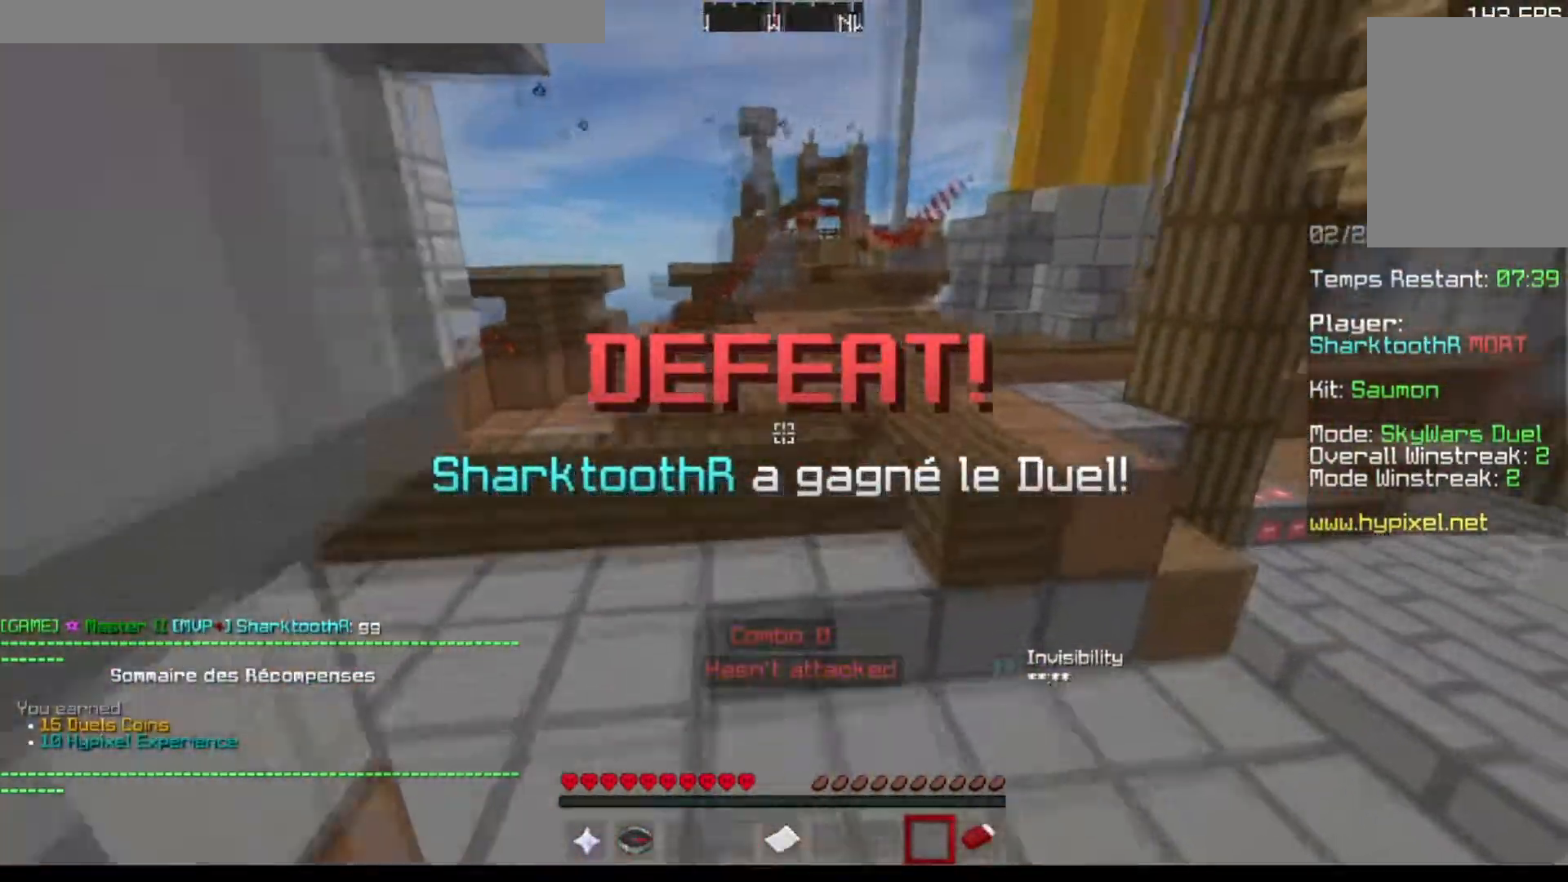
{"keys": ["w"], "events": []}
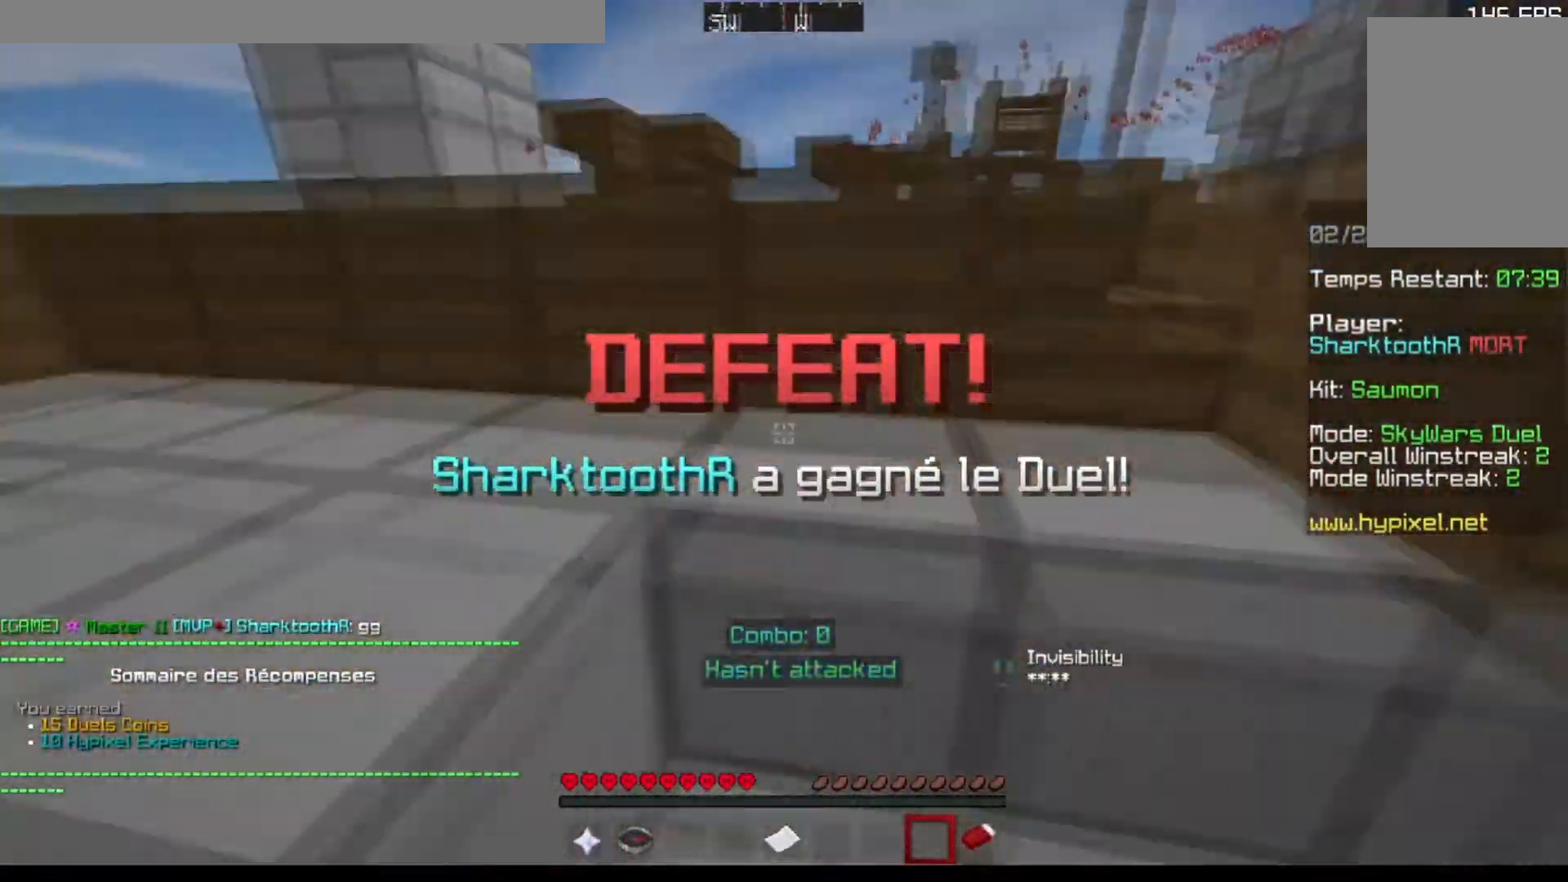
{"keys": ["w"], "events": []}
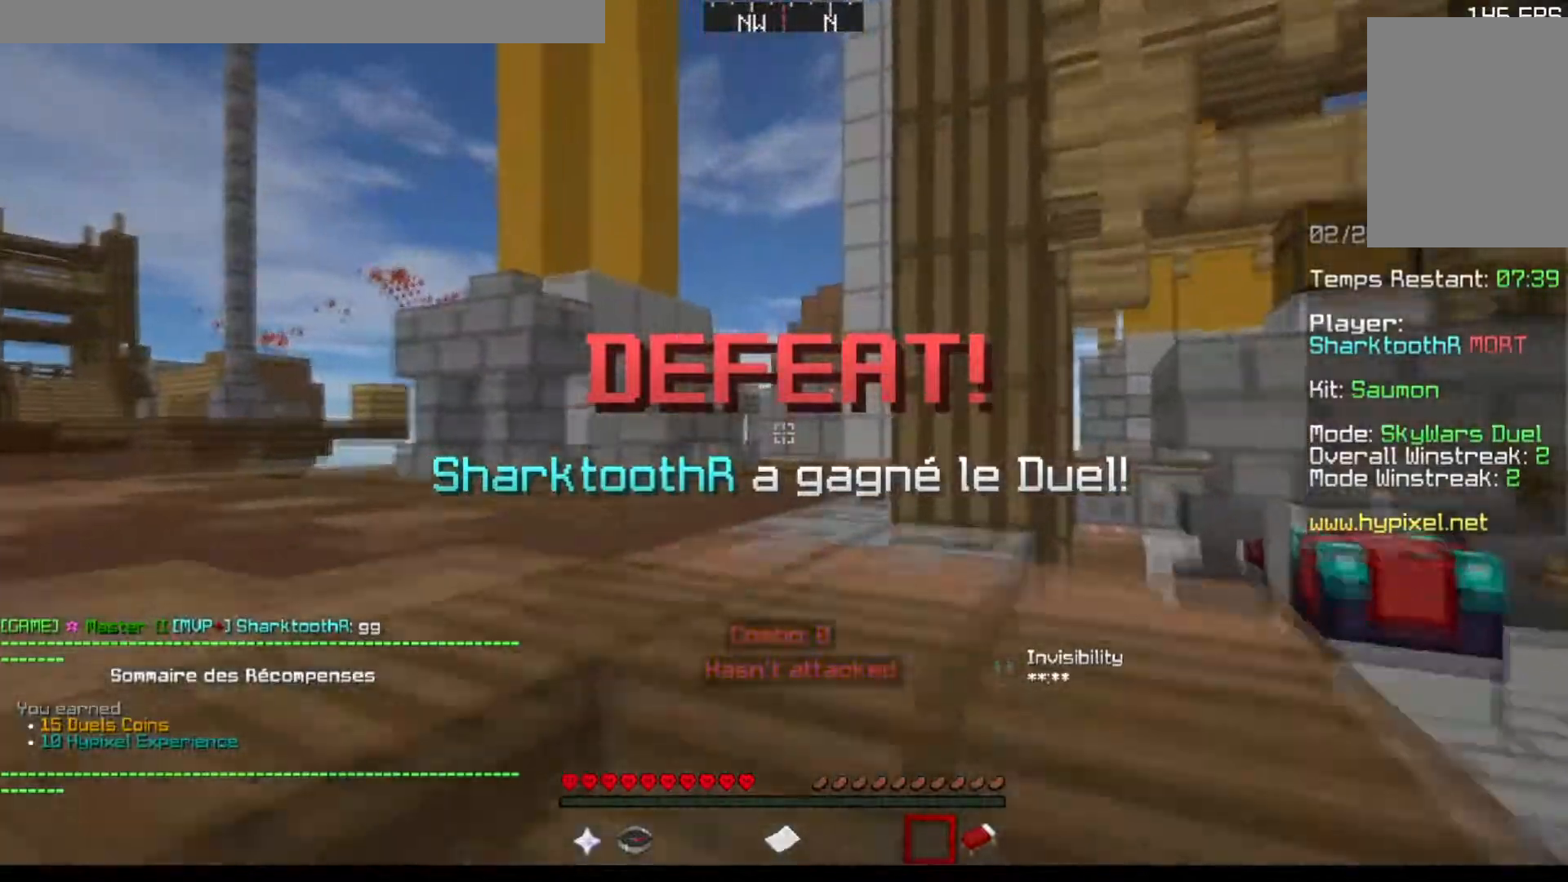
{"keys": ["w"], "events": []}
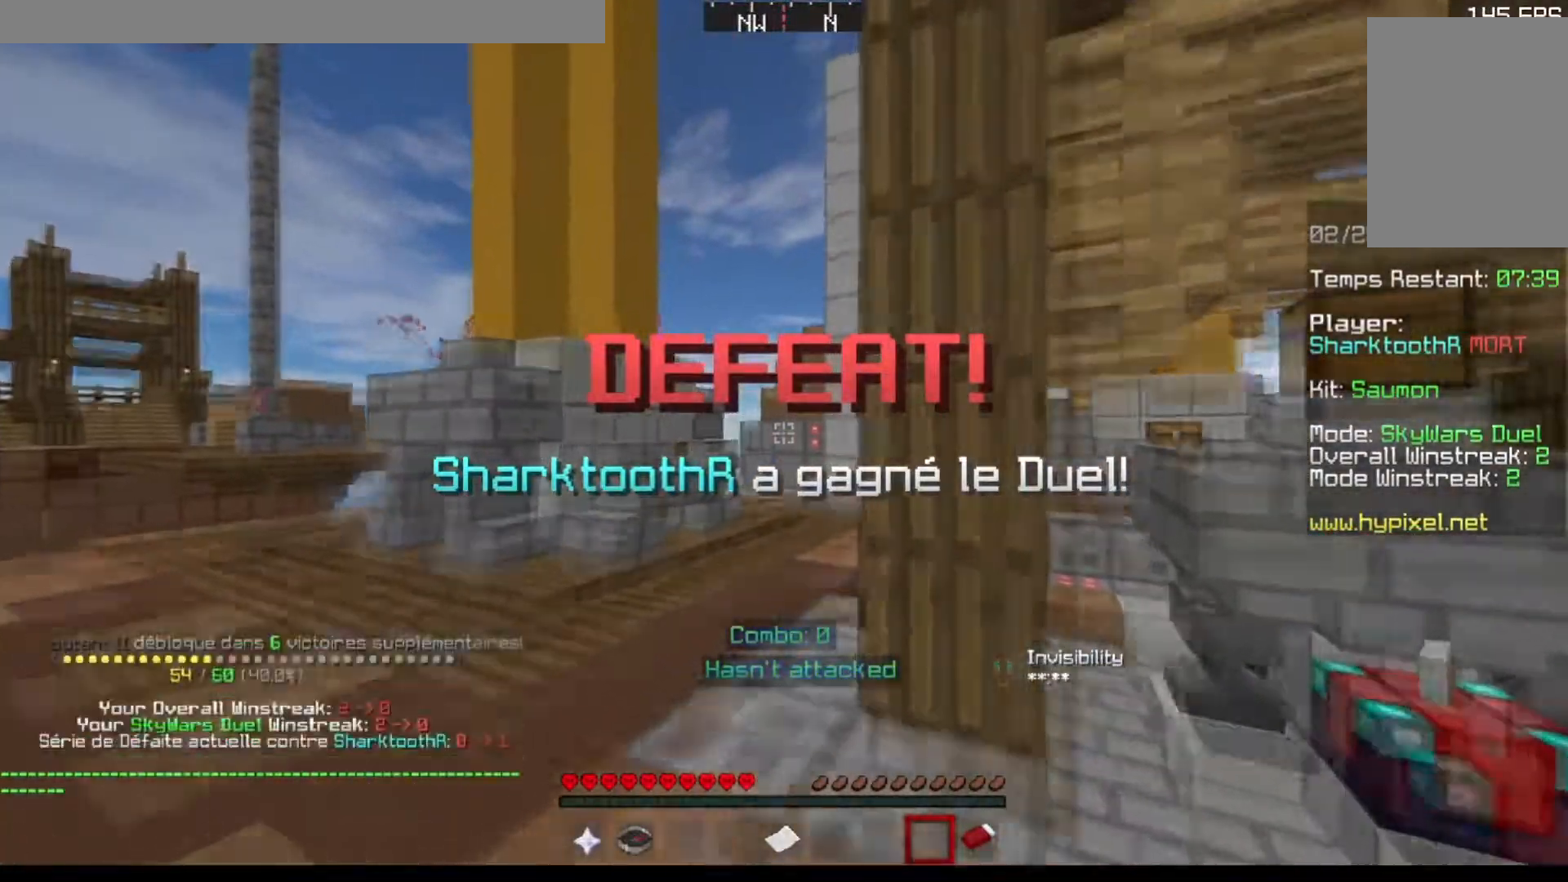
{"keys": ["a", "w"], "events": [[301, "a", "down"]]}
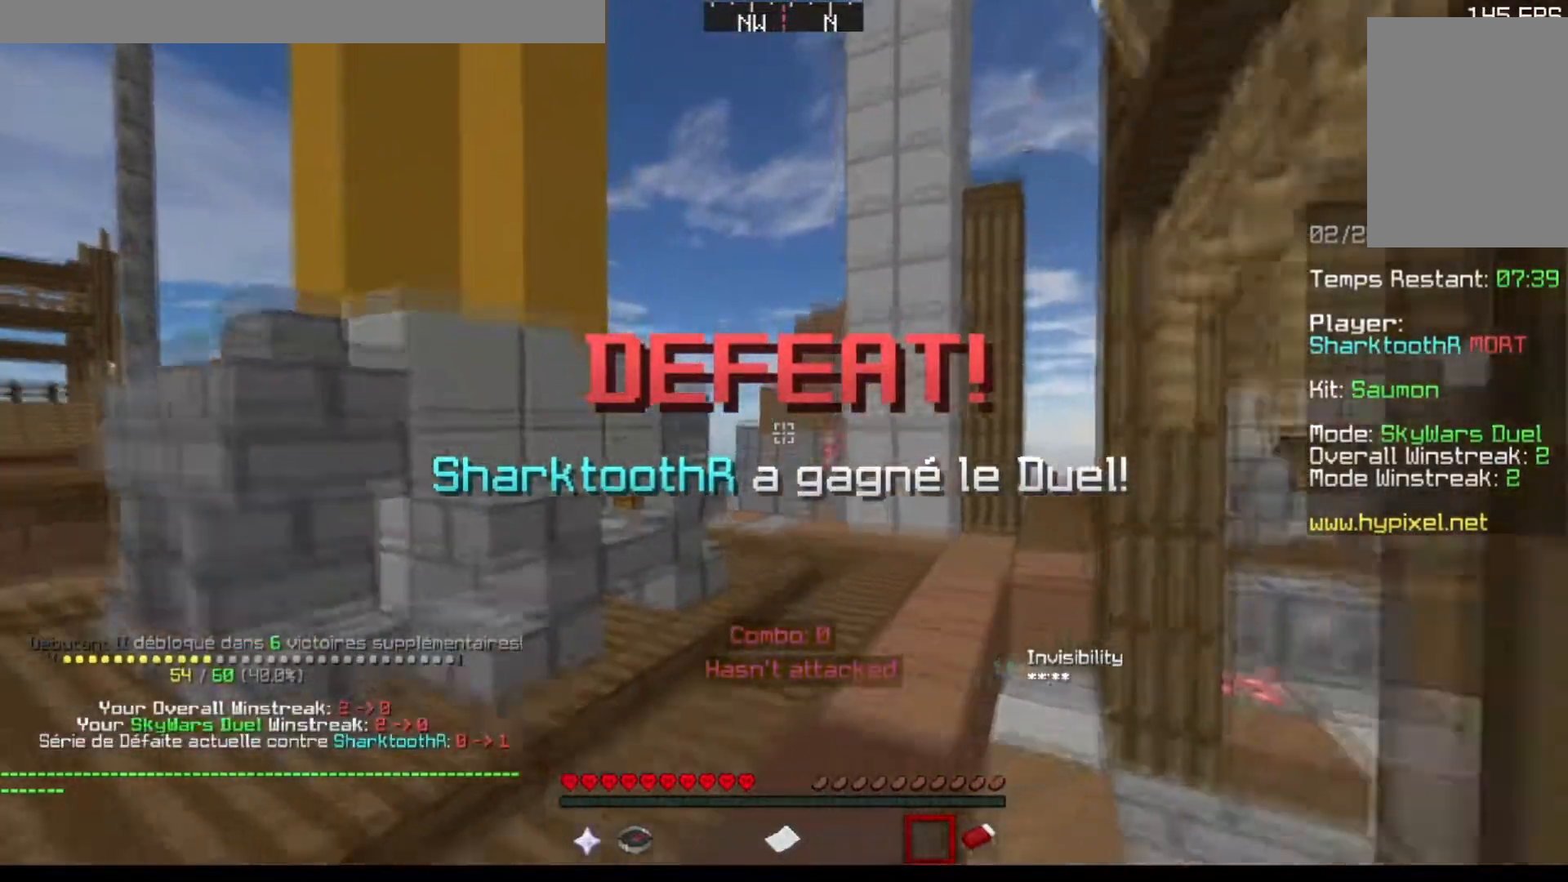
{"keys": ["a", "w"], "events": []}
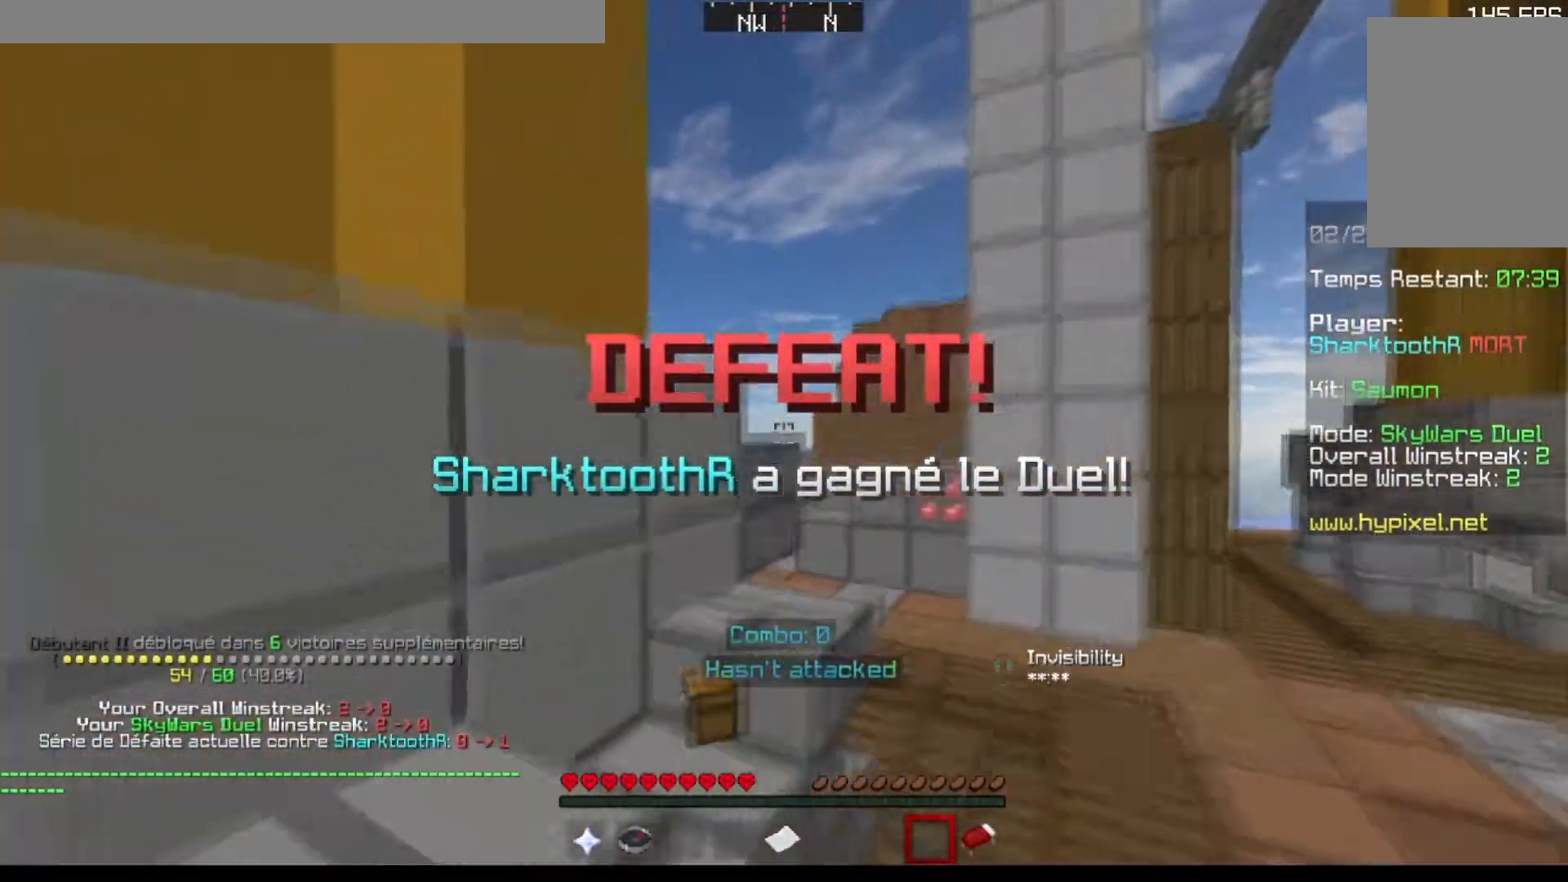
{"keys": ["w"], "events": [[84, "a", "up"]]}
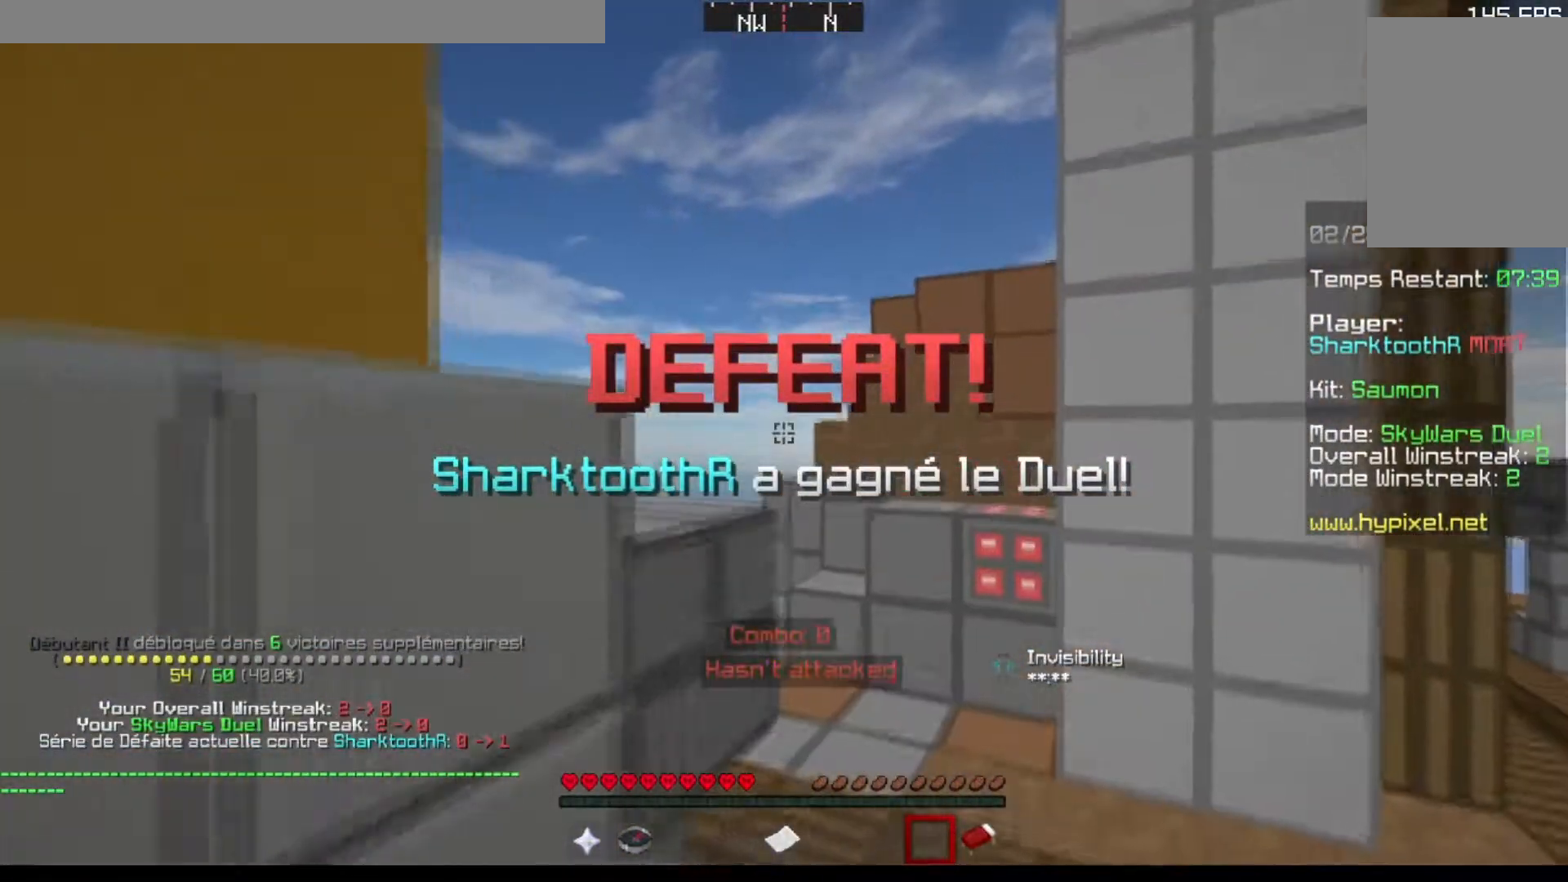
{"keys": ["w"], "events": []}
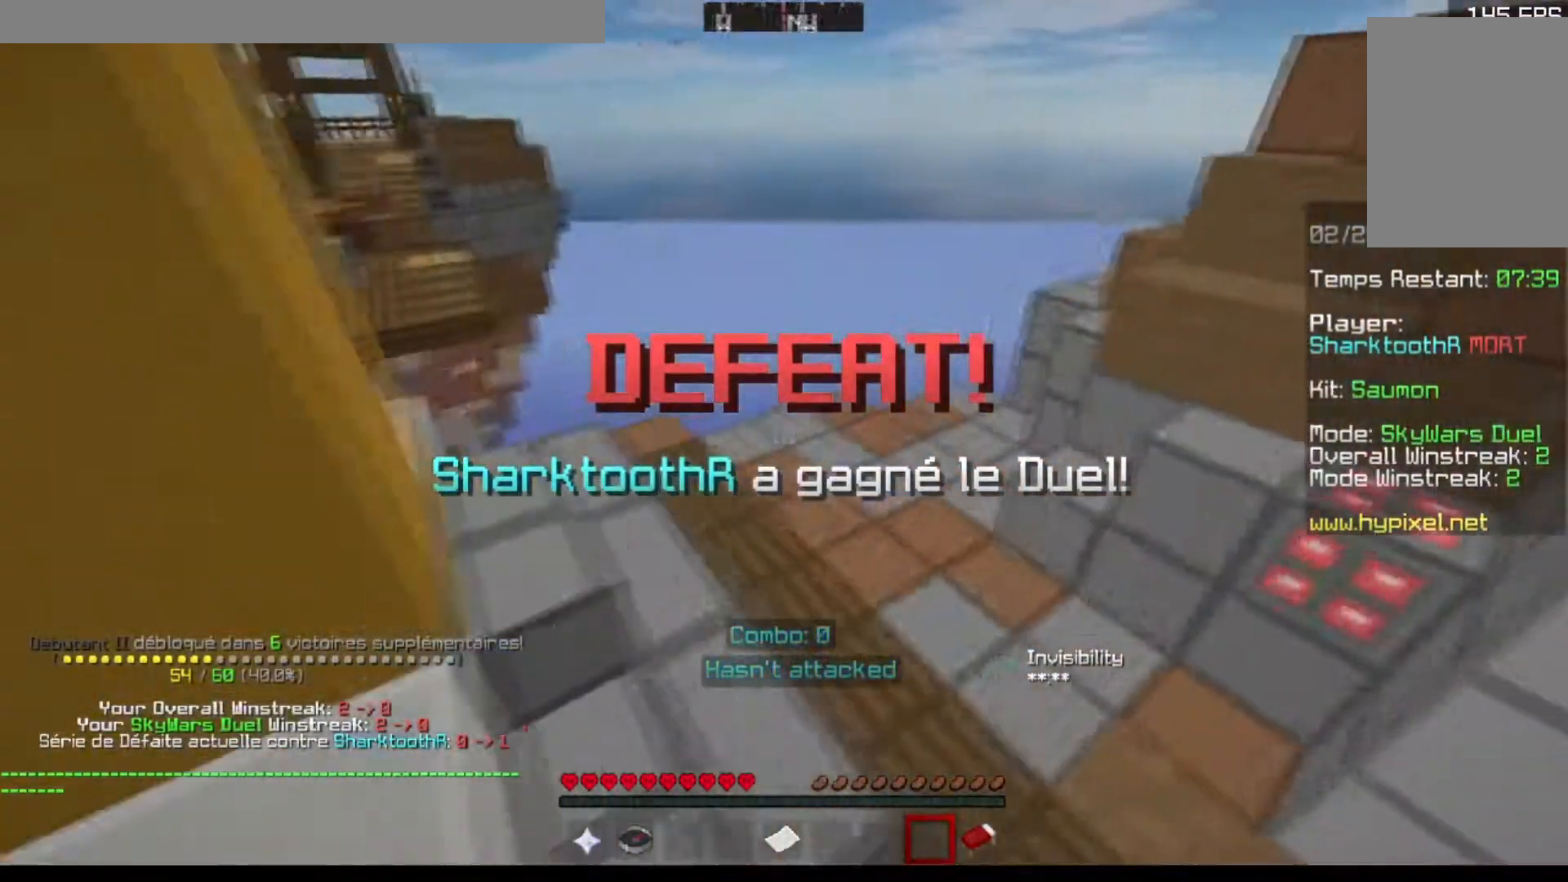
{"keys": ["w"], "events": []}
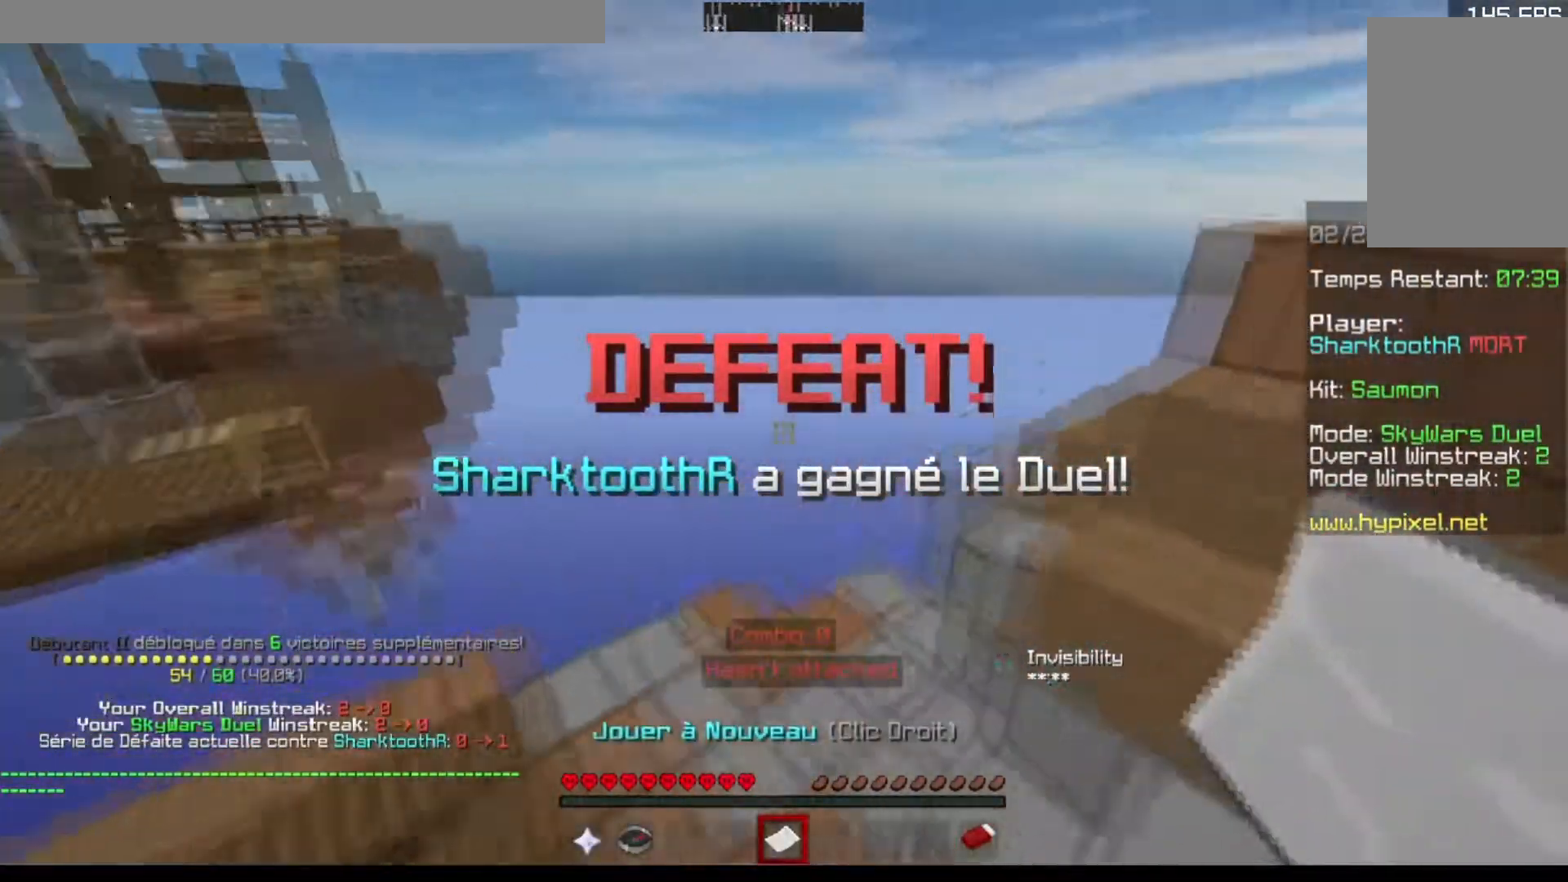
{"keys": ["w"], "events": []}
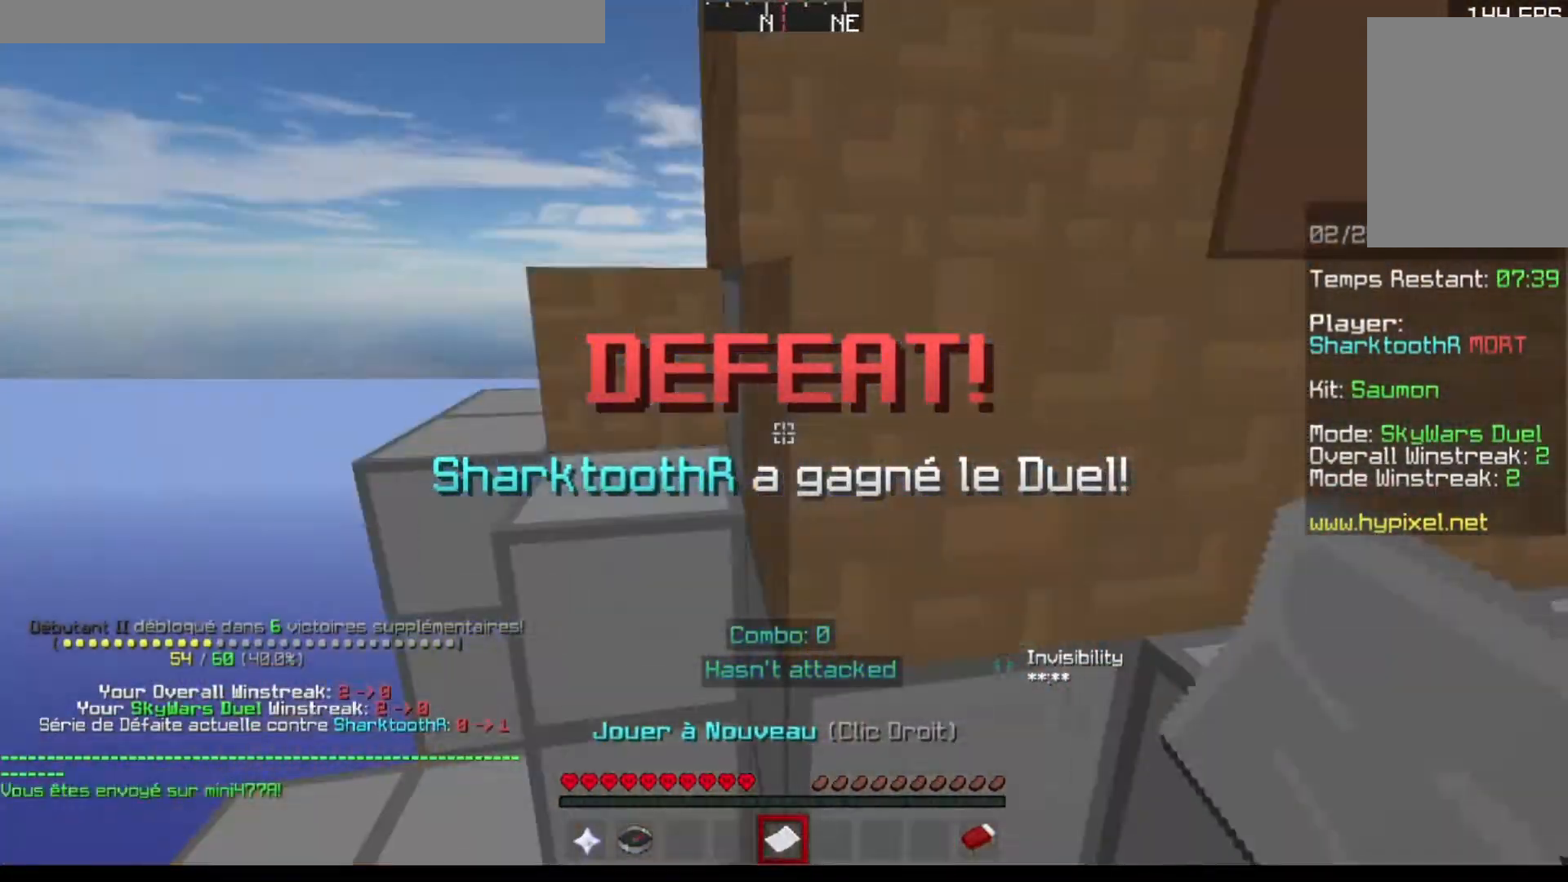
{"keys": ["w"], "events": []}